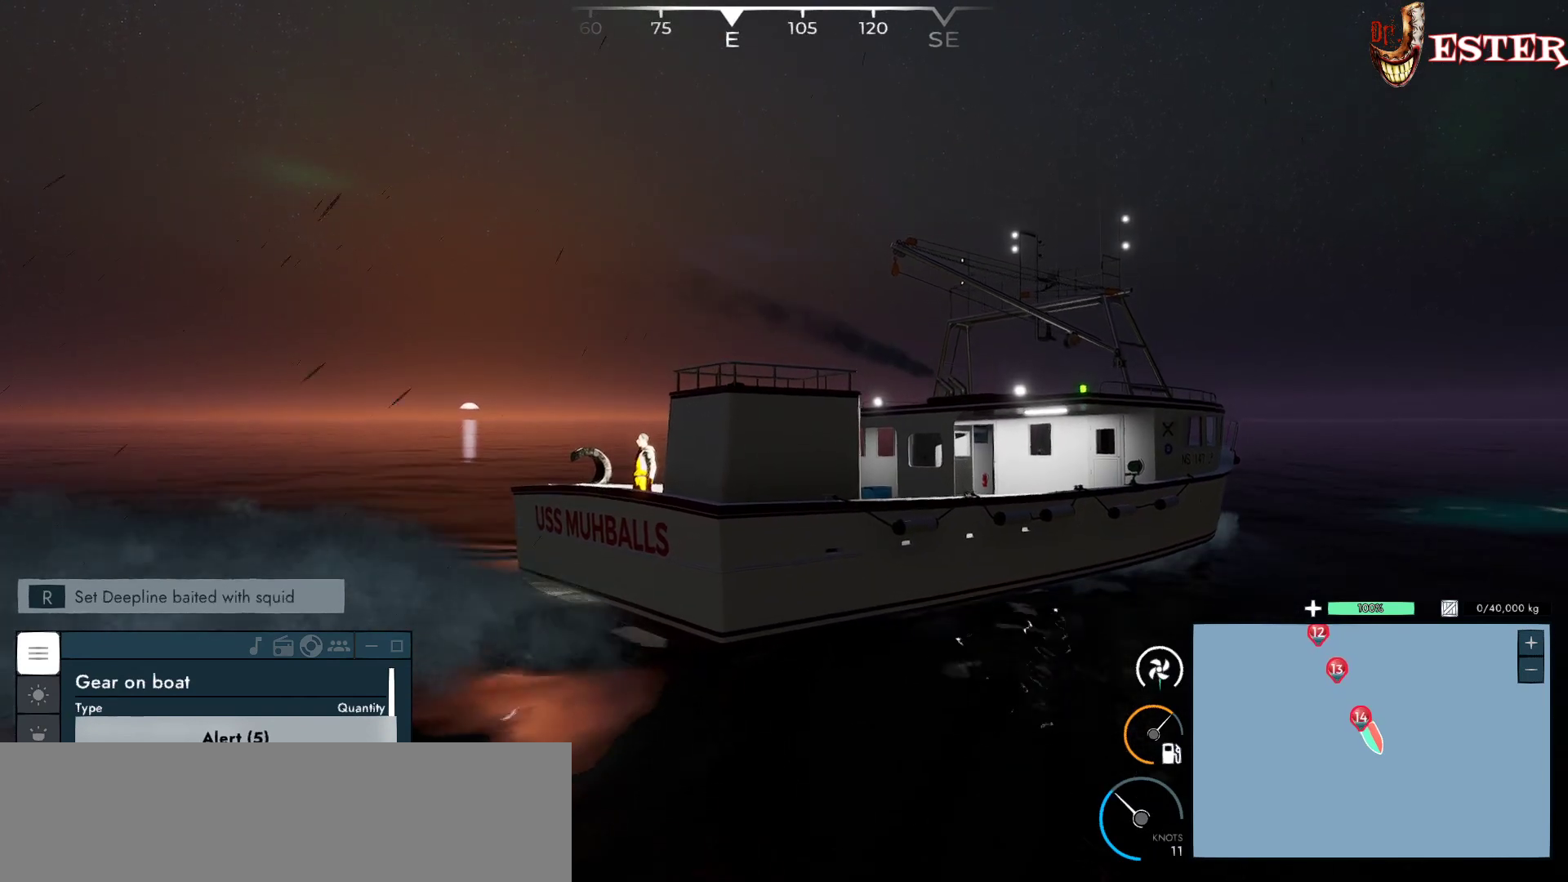
Gameplay with keyboard and mouse; each line is a JSON object with the keys and mouse buttons held at the frame after it. "events" lists presses ("down") and releases ("up") of "a", "ctrl", "d", "escape", "f1", "f10", "f11", "f12", "f2", "f3", "f4", "f5", "f6", "f7", "f8", "f9", "s", "shift", "space", "w", "mouse_left", "mouse_wheel" and "mouse_right" between this image and that frame as [ms after this image, input, new state], when the widget could be followed in between. "mouse_left", "mouse_wheel", "mouse_right" = the "left", "wheel", "right" buttons of the "mouse" list. No other keys are recorded. "wheel" means that the mouse wheel is clicked or scrolled. Not read: mouse_move.
{"keys": [], "mouse": [], "events": [[33, "mouse_left", "down"], [133, "mouse_left", "up"]]}
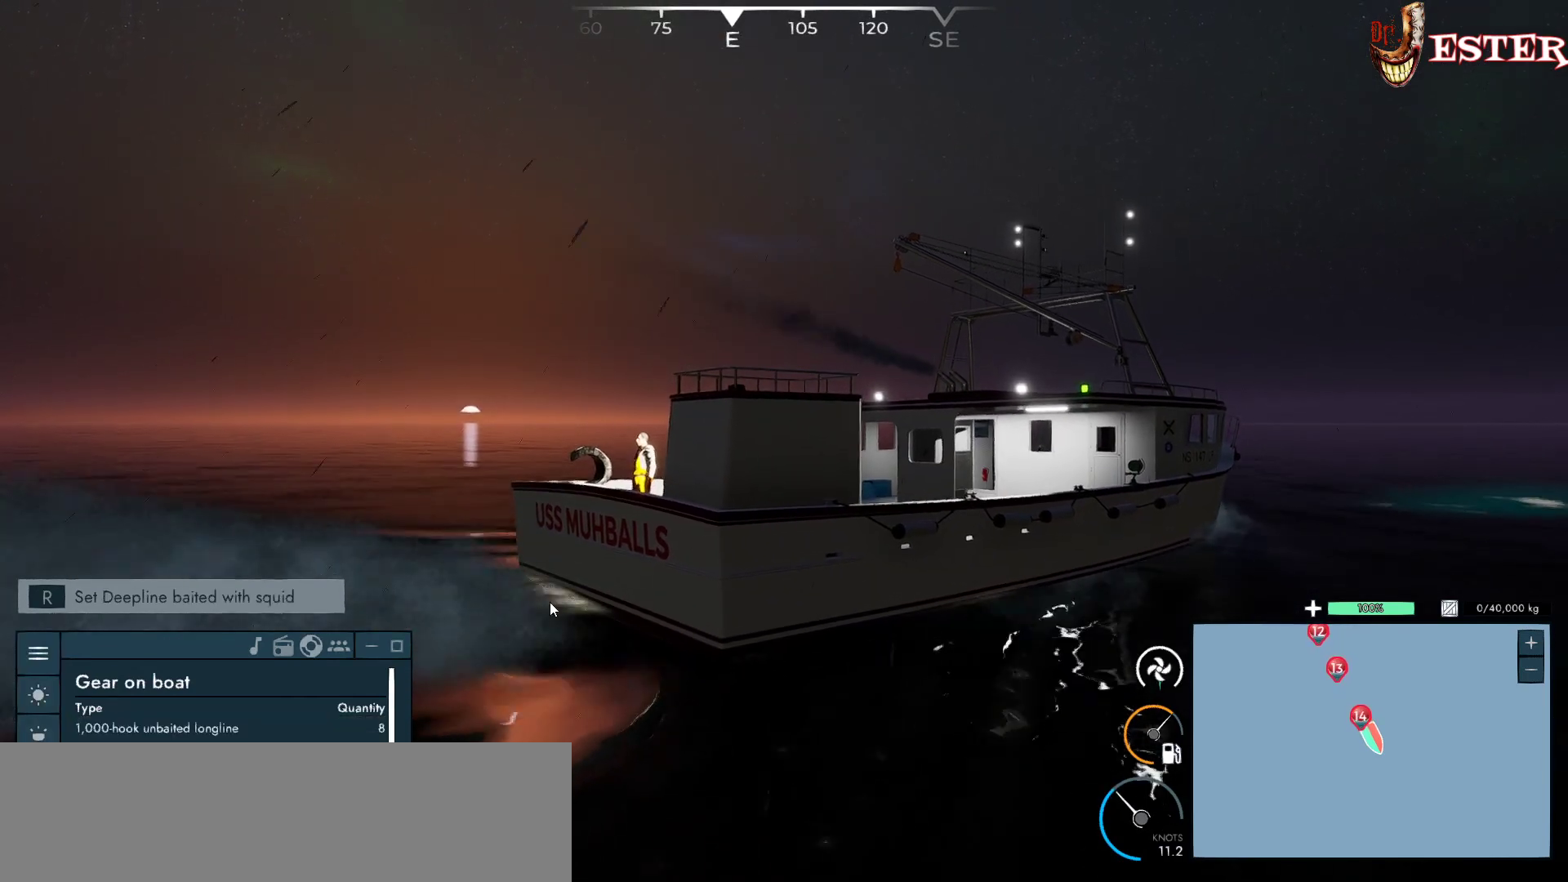
{"keys": [], "mouse": [], "events": []}
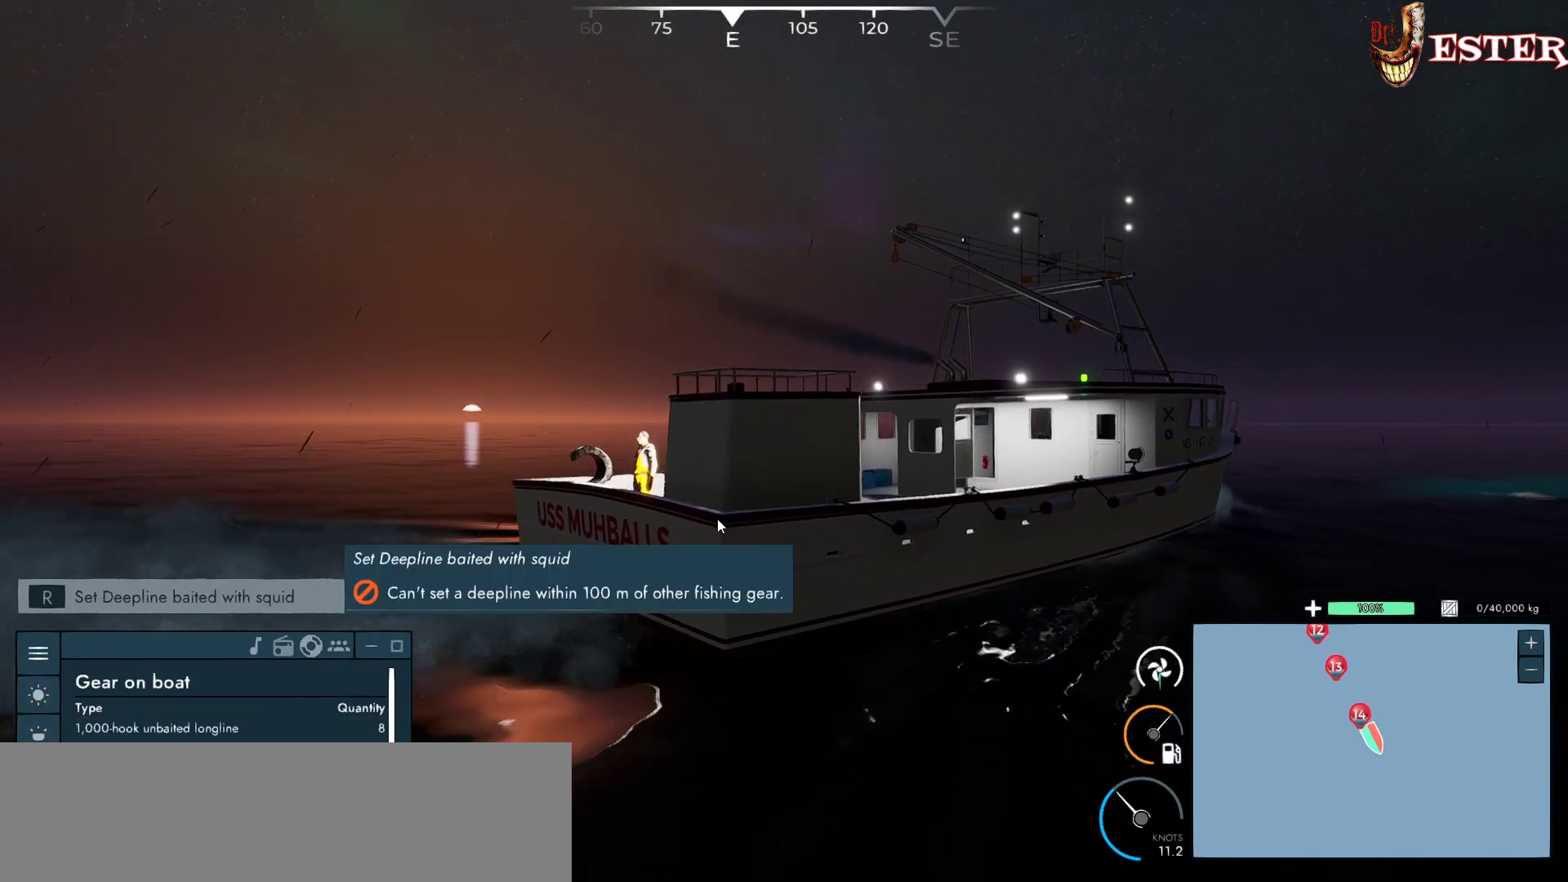
{"keys": [], "mouse": [], "events": []}
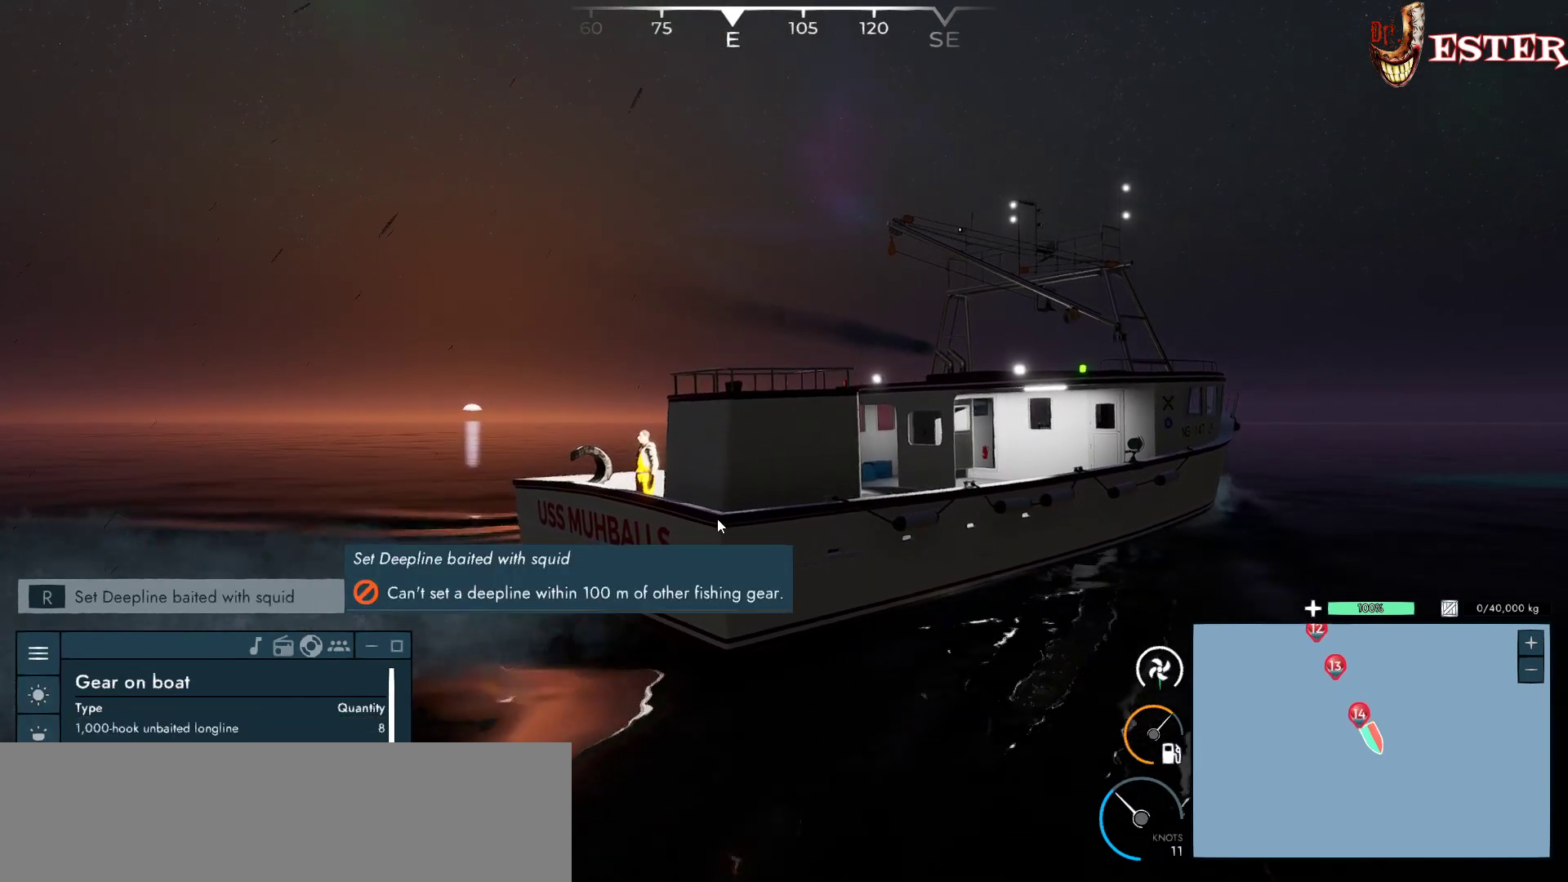
{"keys": [], "mouse": [], "events": []}
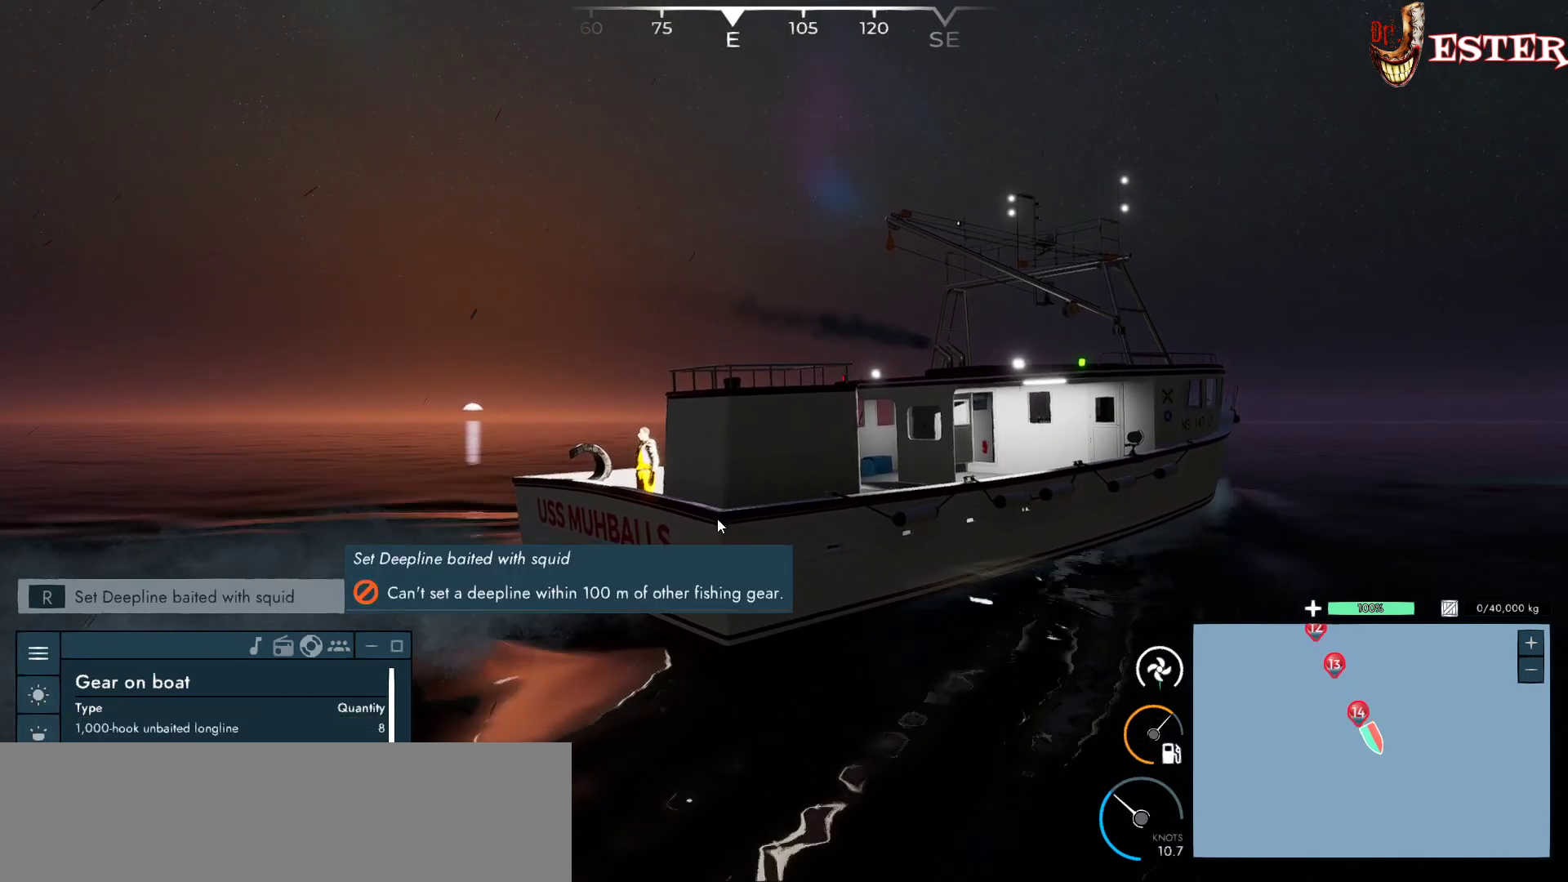
{"keys": [], "mouse": [], "events": []}
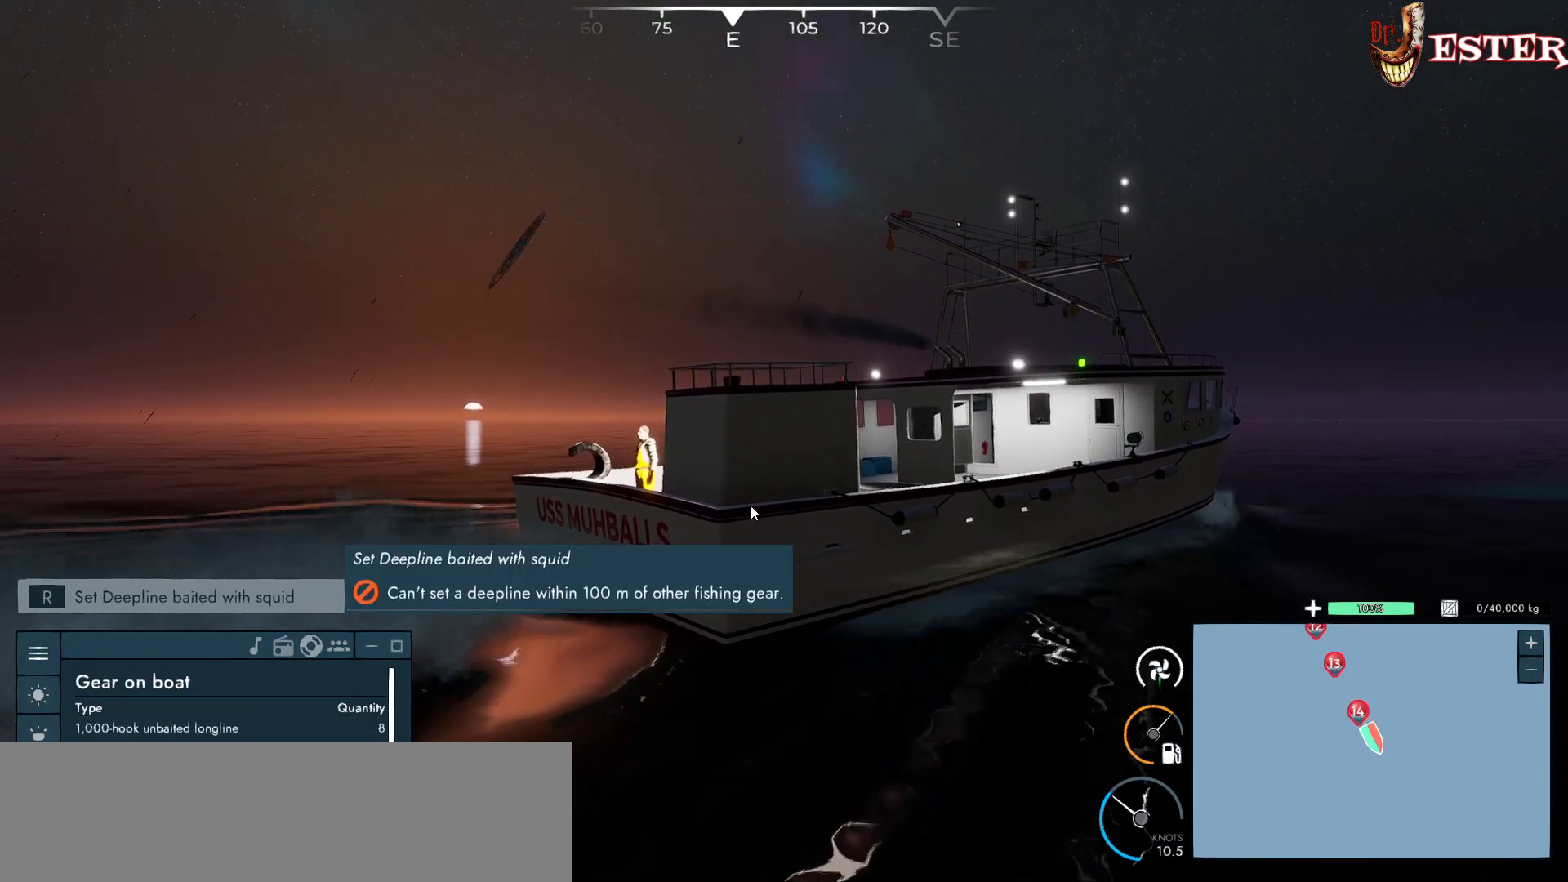
{"keys": [], "mouse": ["left"], "events": [[433, "mouse_left", "down"]]}
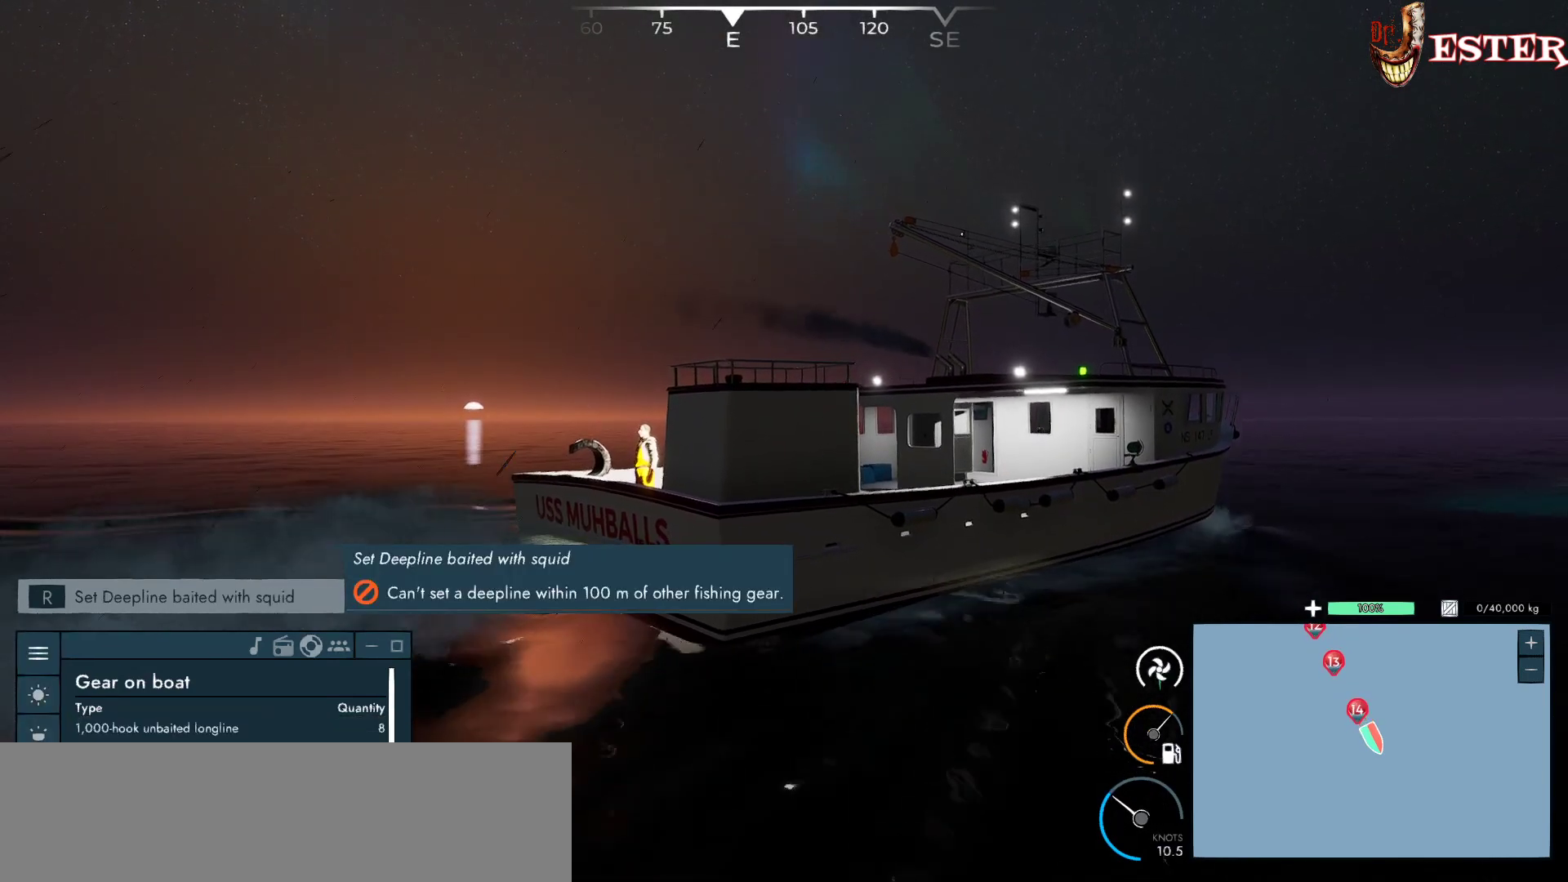
{"keys": [], "mouse": ["left"], "events": []}
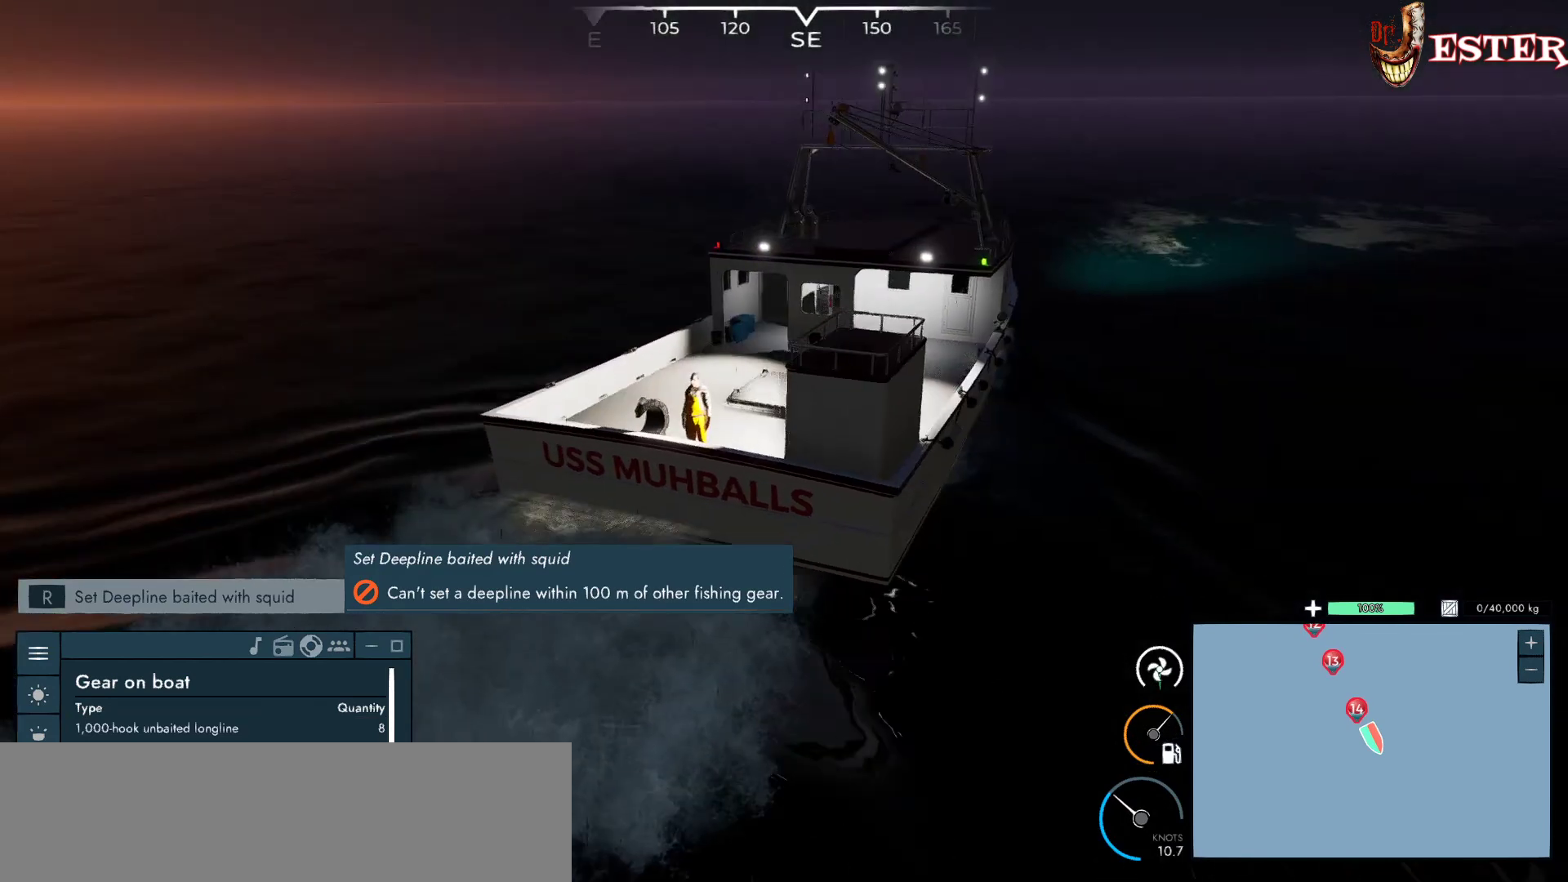
{"keys": [], "mouse": [], "events": [[400, "mouse_left", "up"]]}